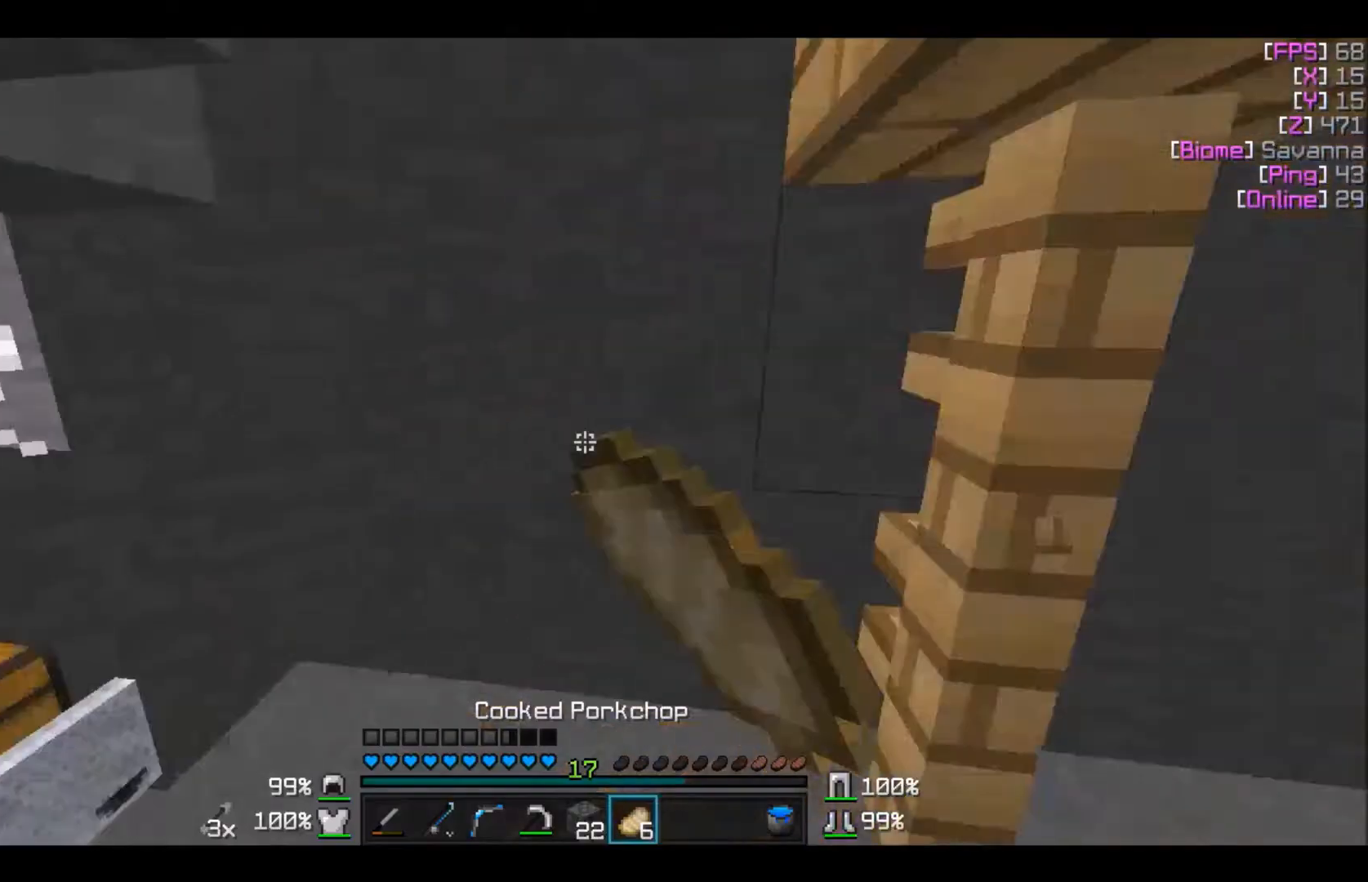
Gameplay with keyboard and mouse; each line is a JSON object with the keys and mouse buttons held at the frame after it. "events" lists presses ("down") and releases ("up") of "a", "d", "s", "w", "mouse_left" and "mouse_right" between this image and that frame as [ms after this image, input, new state], when the widget could be followed in between. "mouse_left", "mouse_right" = the "left", "right" buttons of the "mouse" list. No other keys are recorded. Fast repeated clicks can show as one long hold. Mouse movement is not recorded.
{"keys": ["s"], "mouse": ["right"], "events": [[67, "w", "up"], [167, "s", "down"], [334, "d", "up"], [367, "mouse_left", "up"]]}
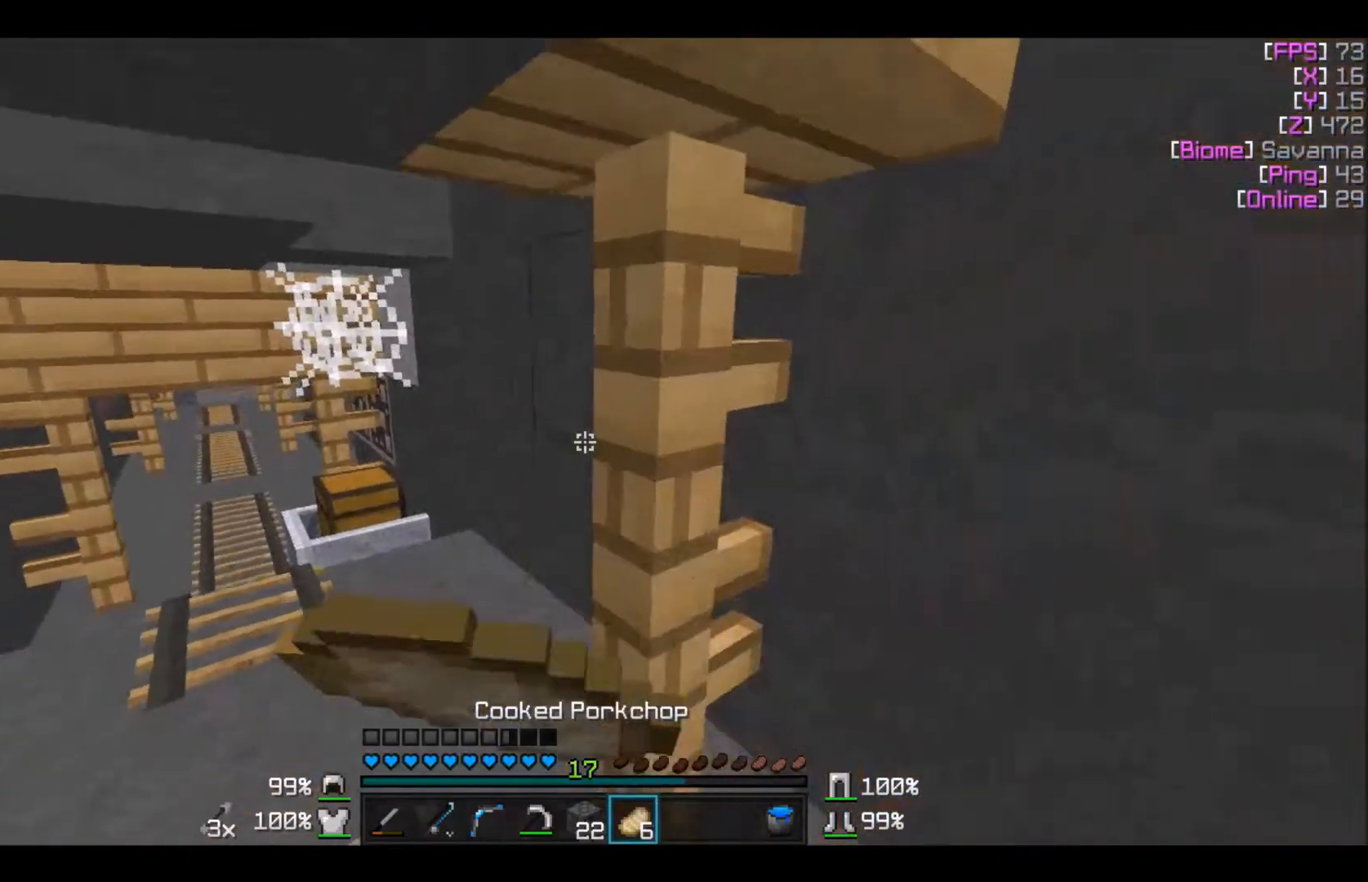
{"keys": ["s"], "mouse": ["right"], "events": []}
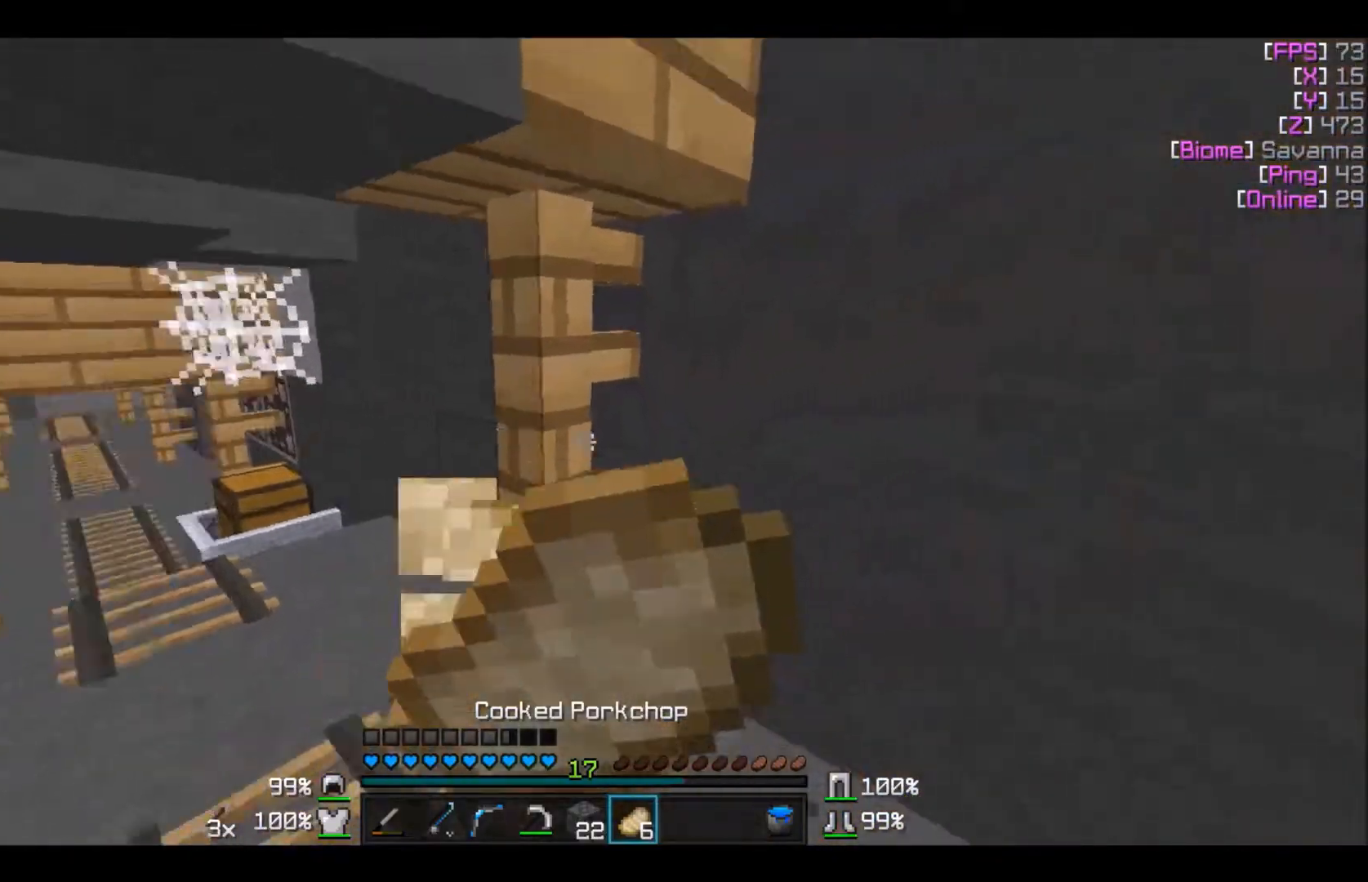
{"keys": ["w"], "mouse": ["right"], "events": [[67, "d", "down"], [133, "s", "up"], [167, "w", "down"], [367, "d", "up"]]}
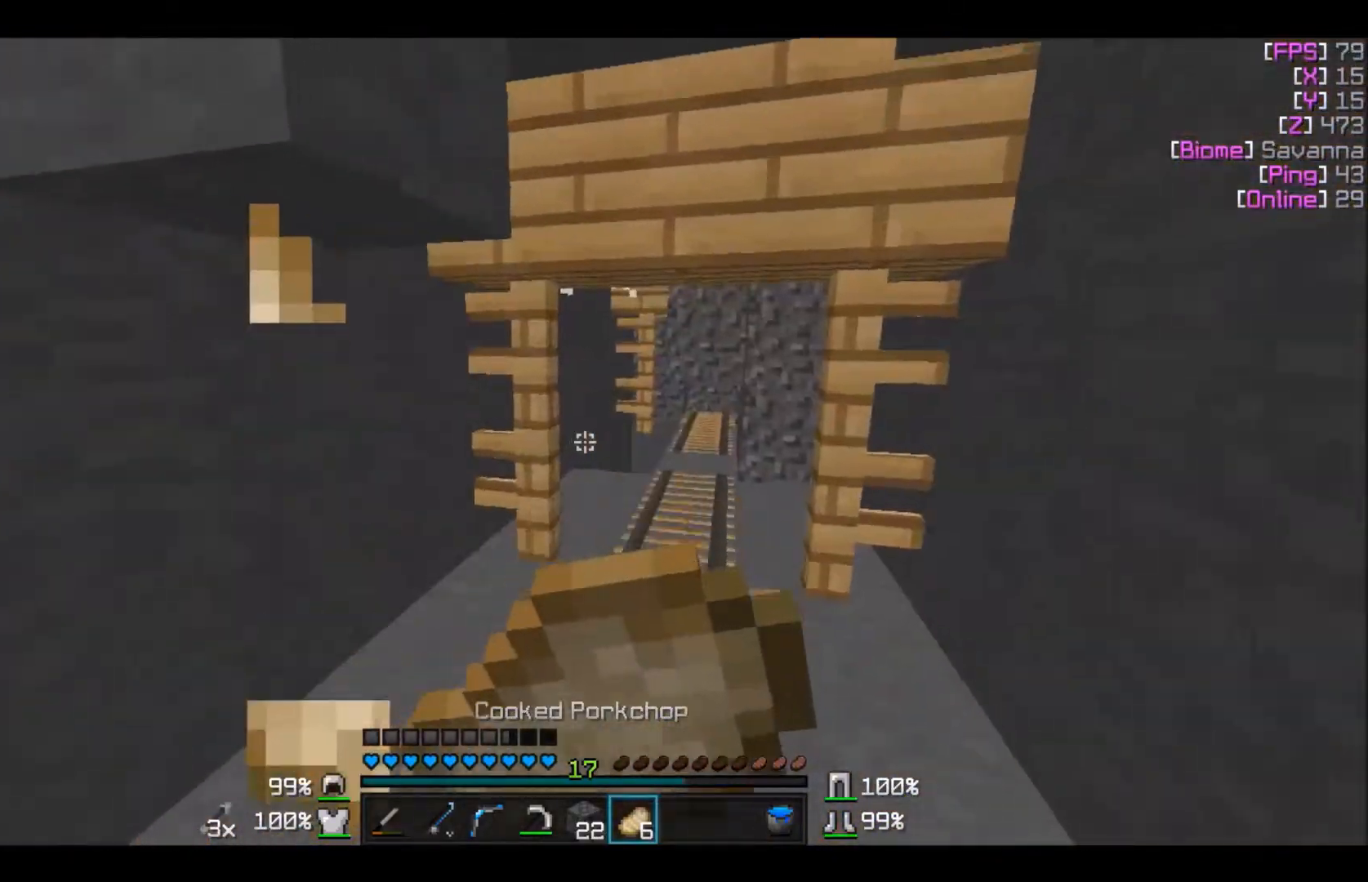
{"keys": ["w"], "mouse": ["right"], "events": []}
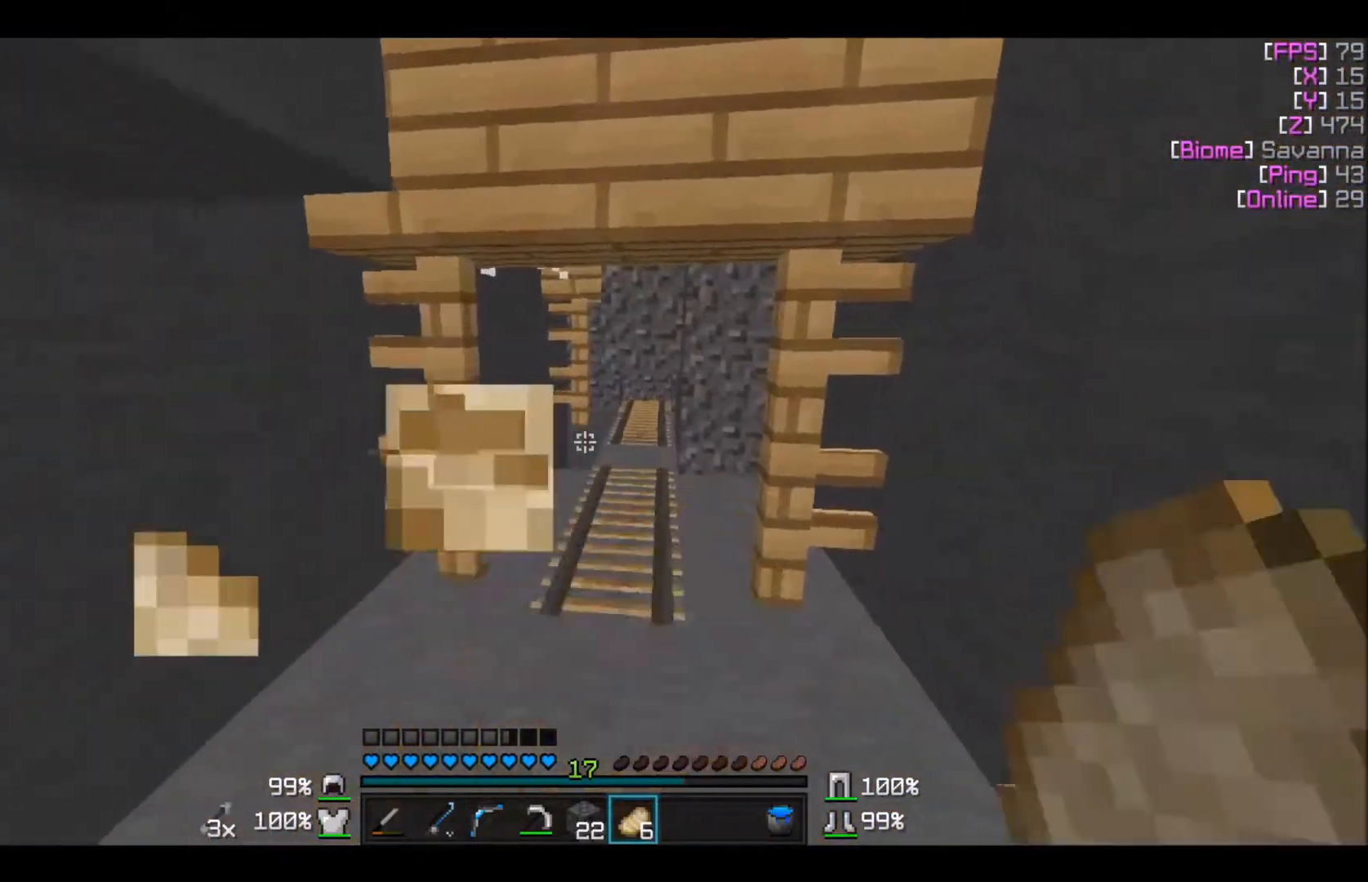
{"keys": ["w"], "mouse": [], "events": [[467, "mouse_right", "up"]]}
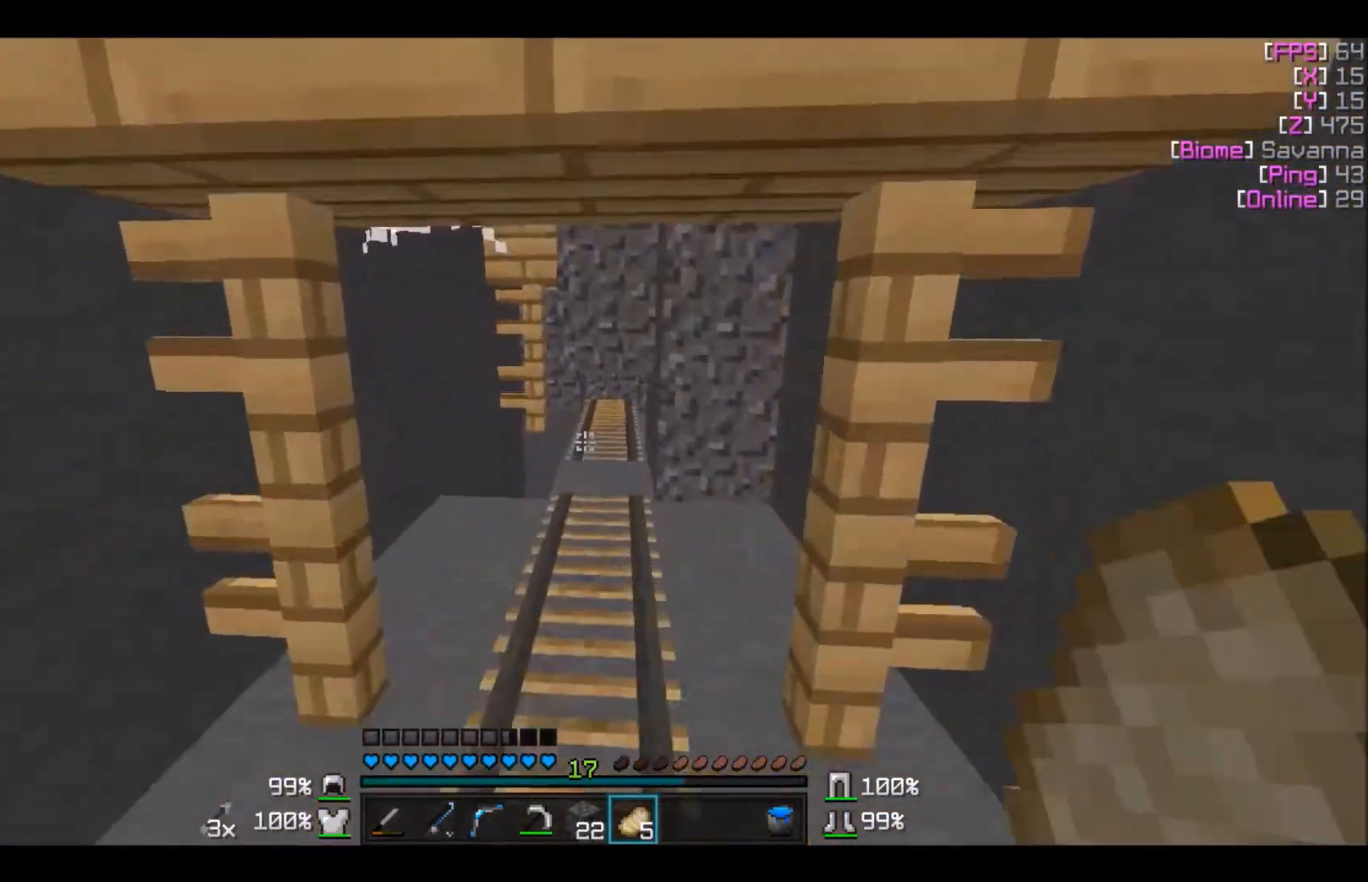
{"keys": ["w"], "mouse": [], "events": []}
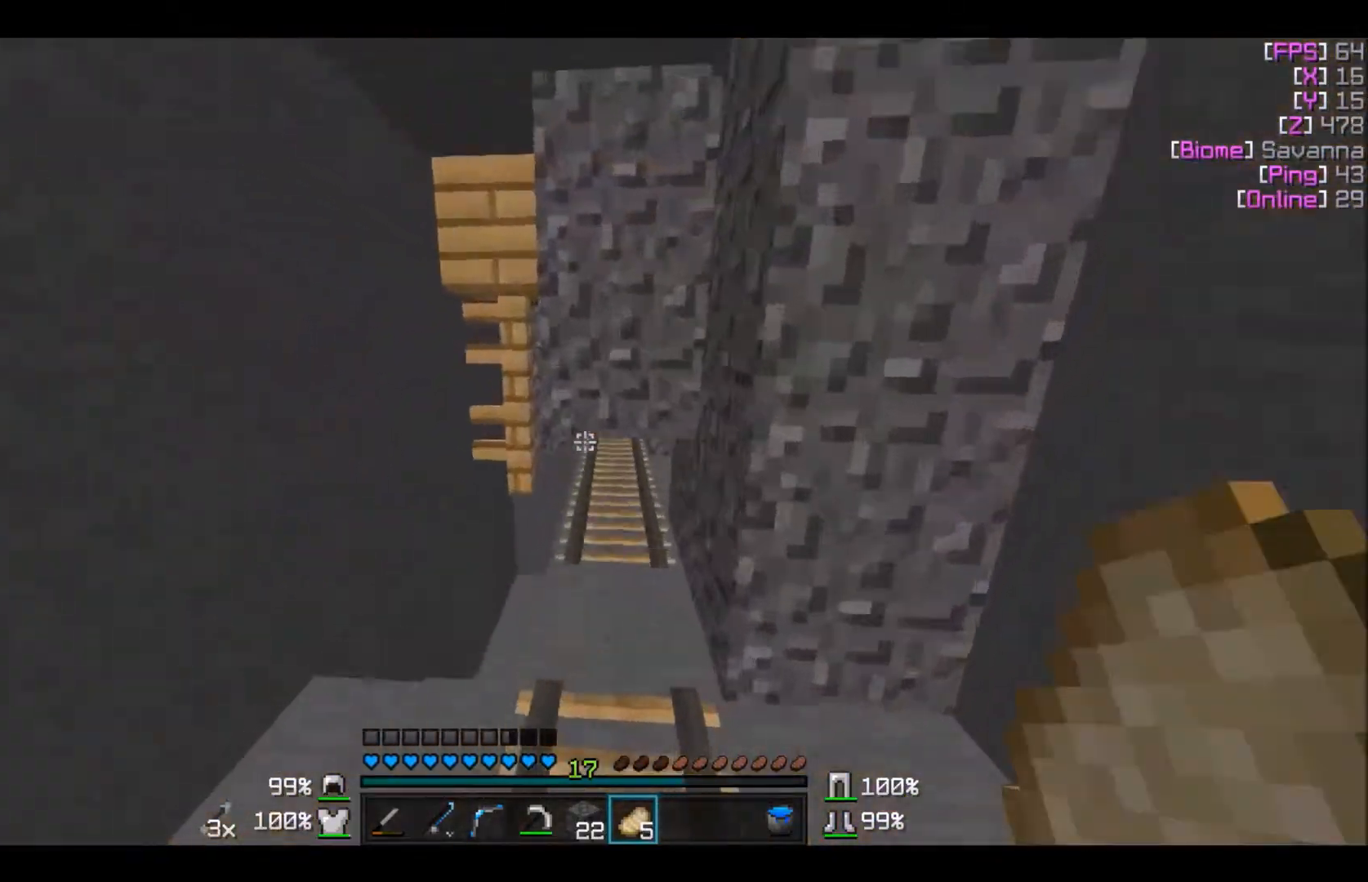
{"keys": ["w"], "mouse": [], "events": [[33, "a", "down"], [267, "a", "up"]]}
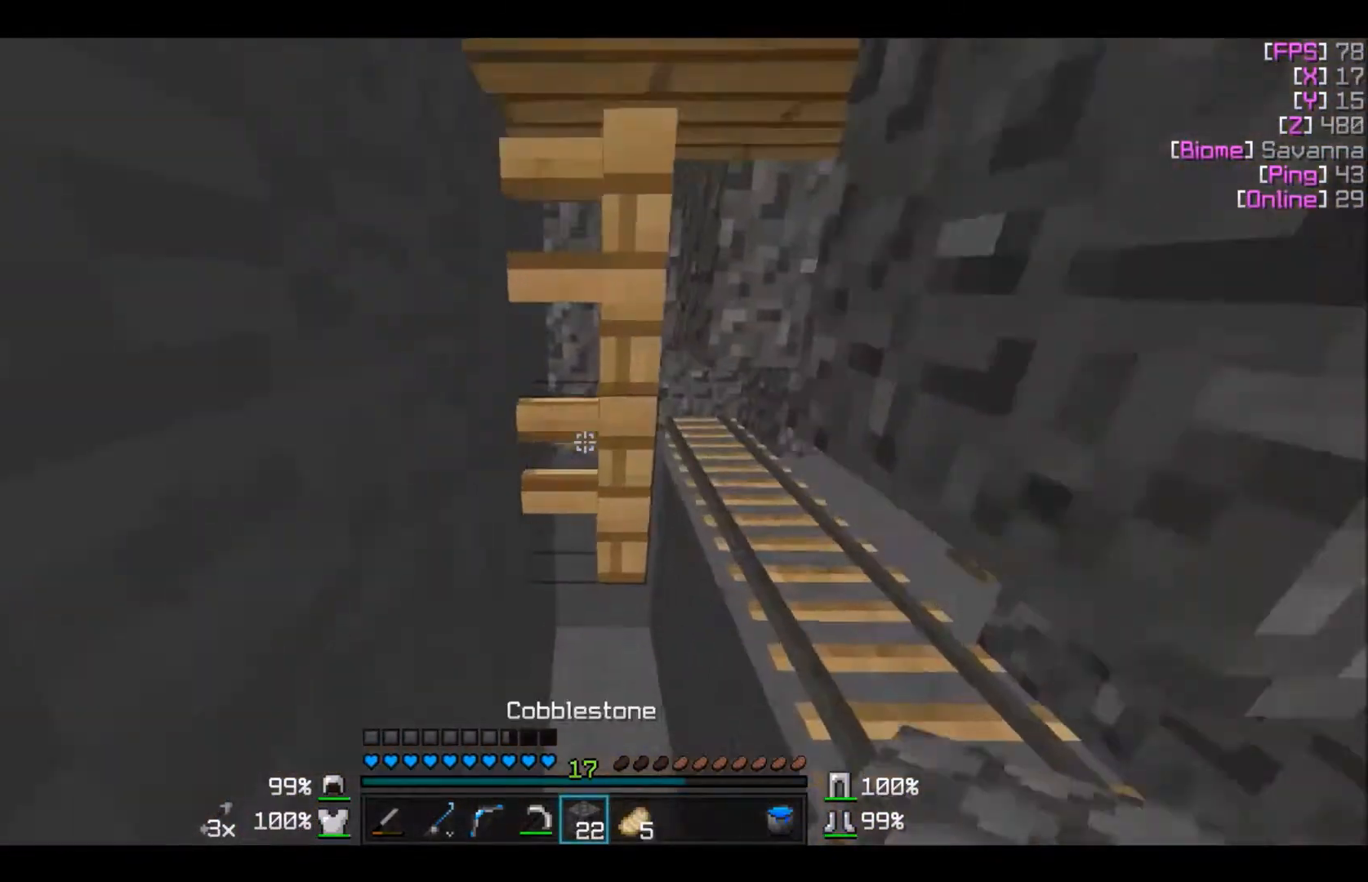
{"keys": ["a", "w"], "mouse": [], "events": [[467, "a", "down"]]}
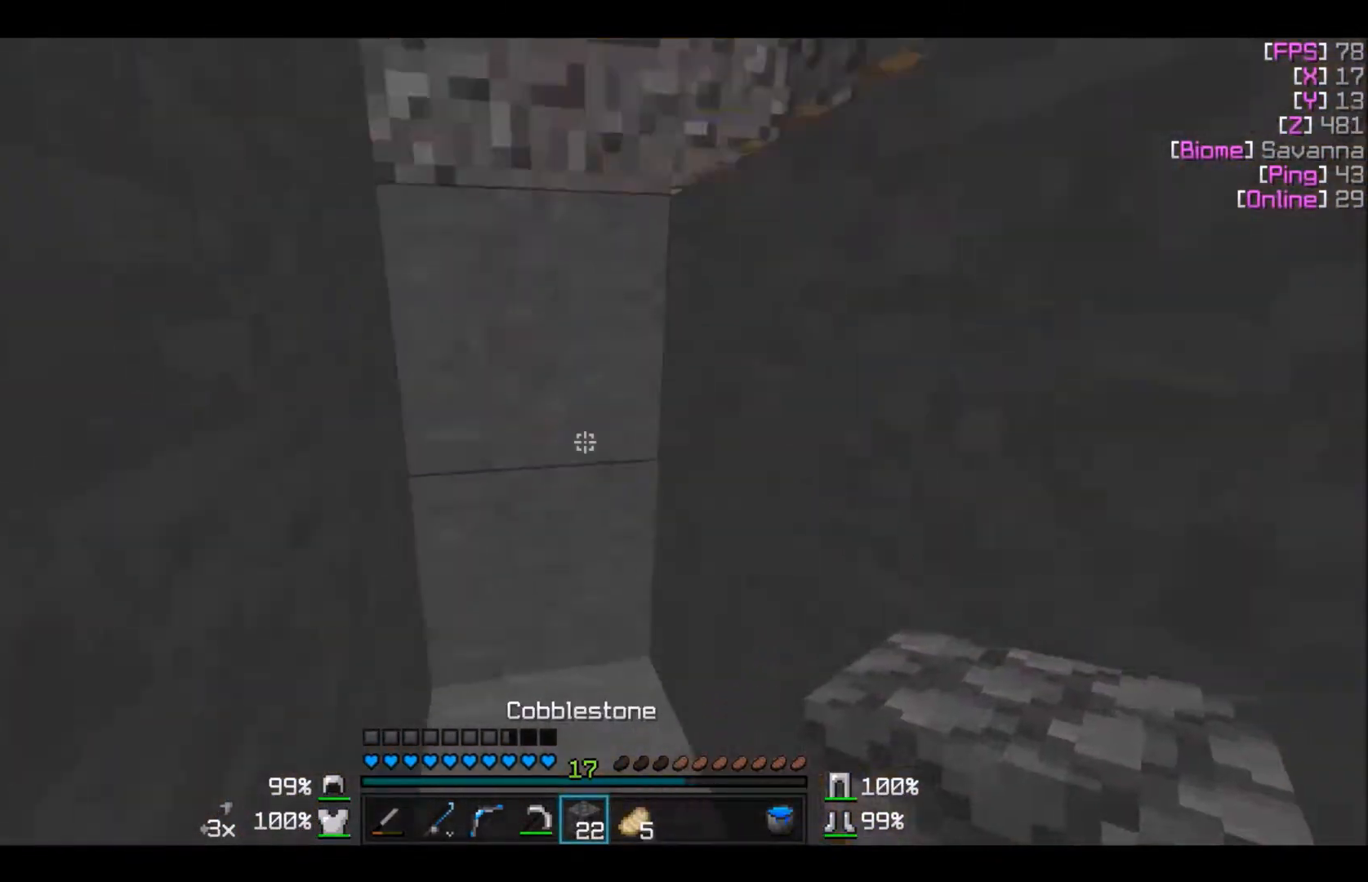
{"keys": [], "mouse": ["right"], "events": [[167, "a", "up"], [301, "w", "up"], [401, "mouse_right", "down"]]}
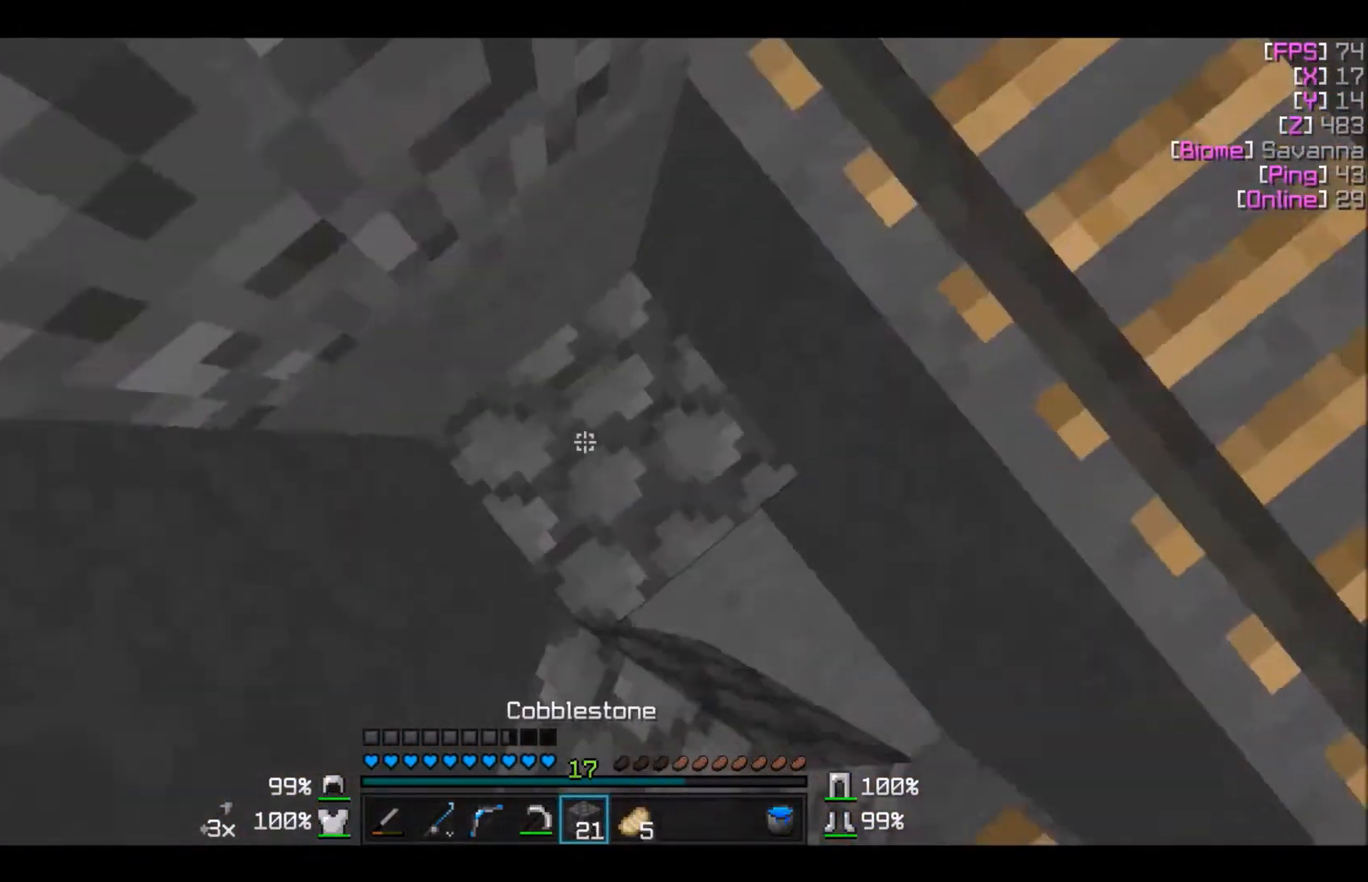
{"keys": [], "mouse": ["right"], "events": []}
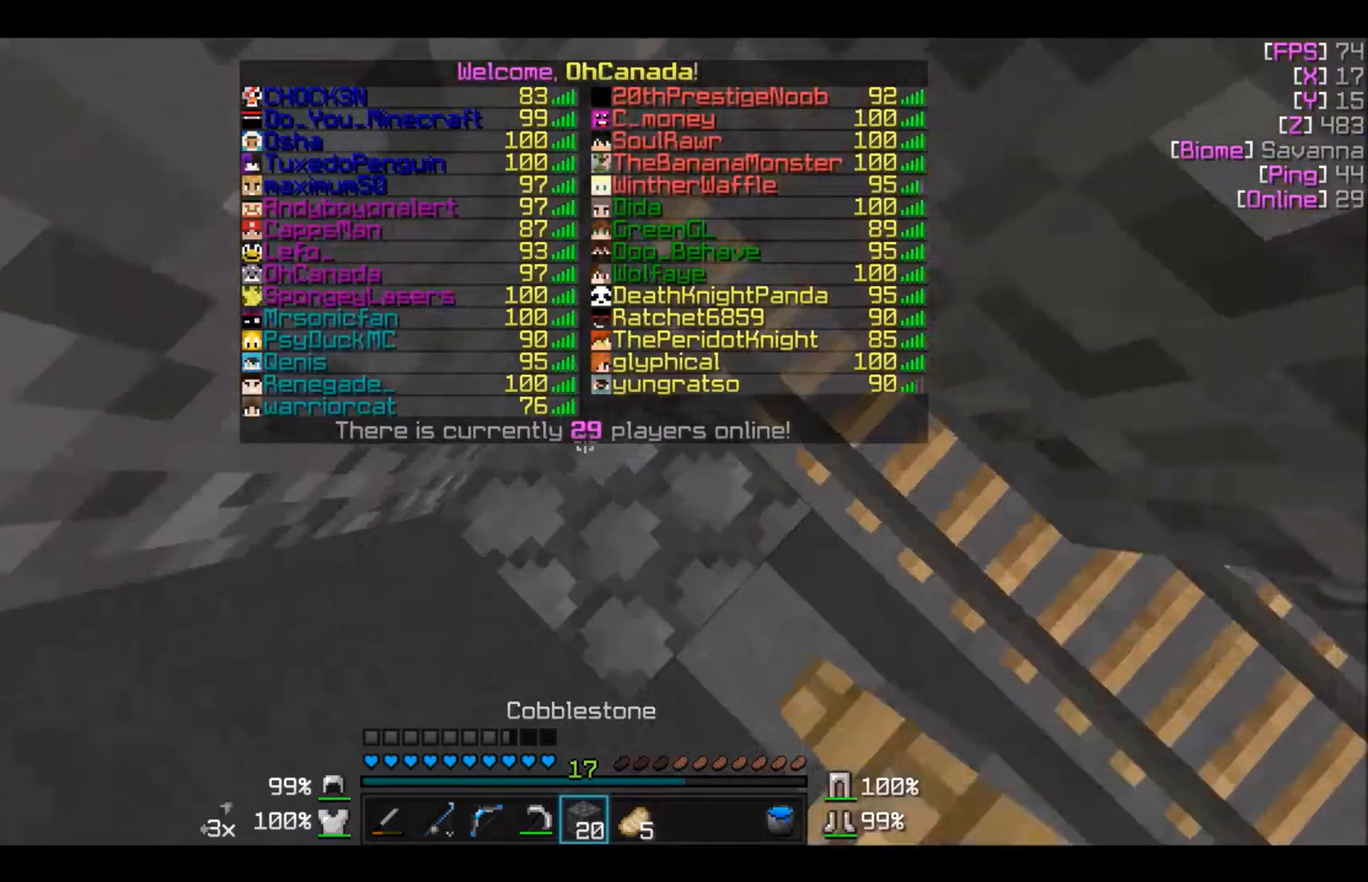
{"keys": [], "mouse": ["right"], "events": []}
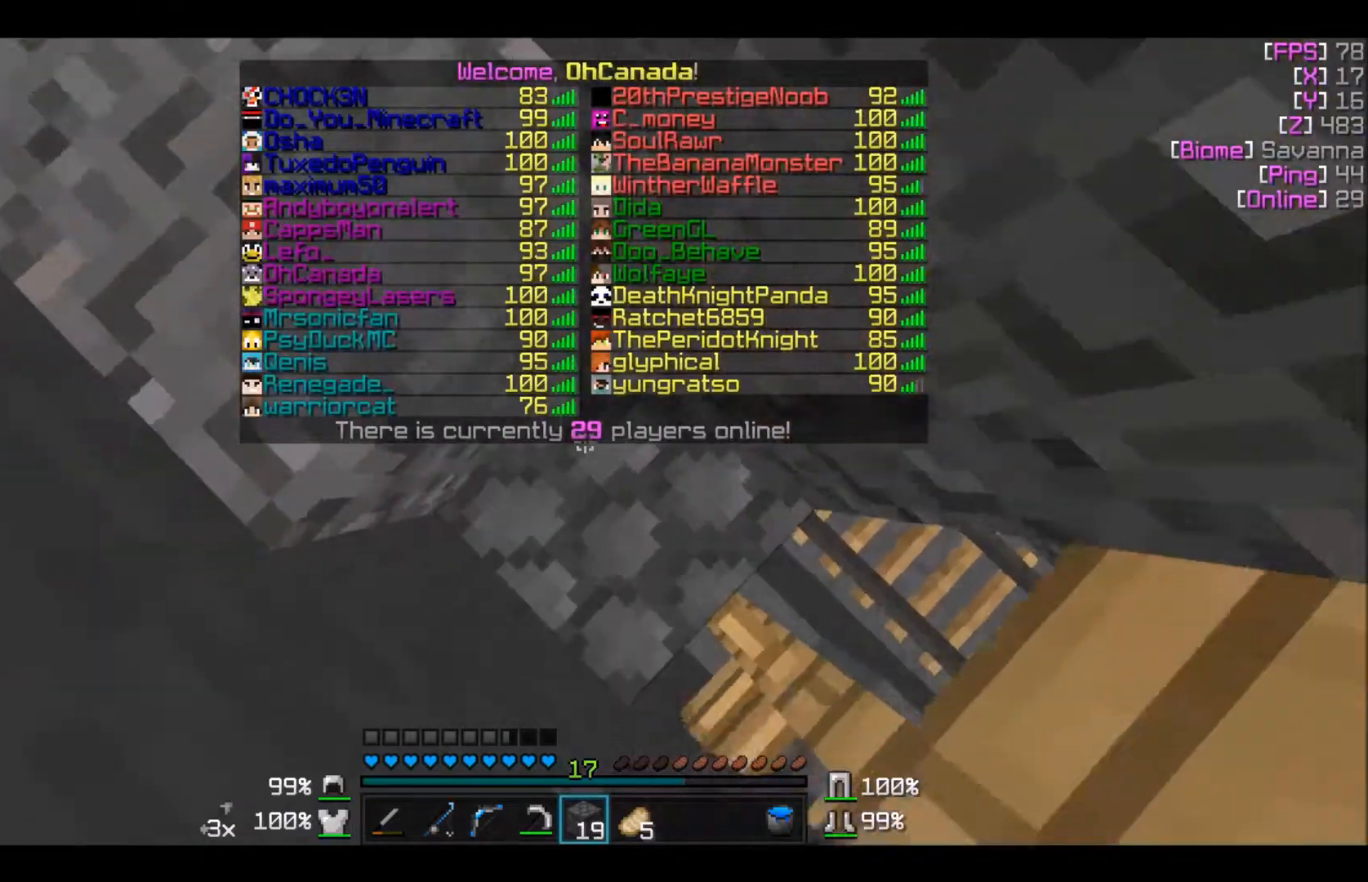
{"keys": ["w"], "mouse": [], "events": [[300, "mouse_right", "up"], [467, "w", "down"]]}
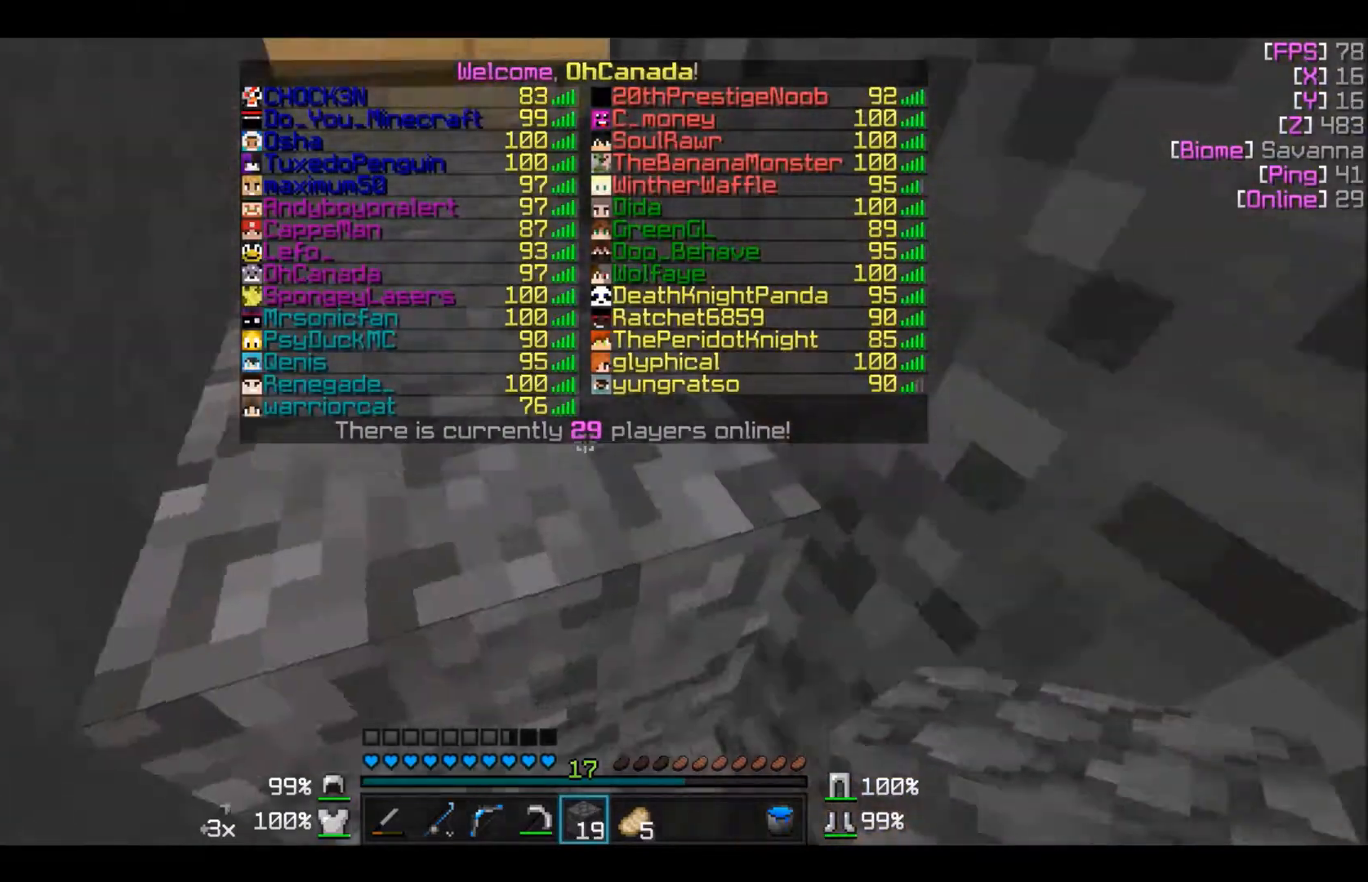
{"keys": ["w"], "mouse": [], "events": []}
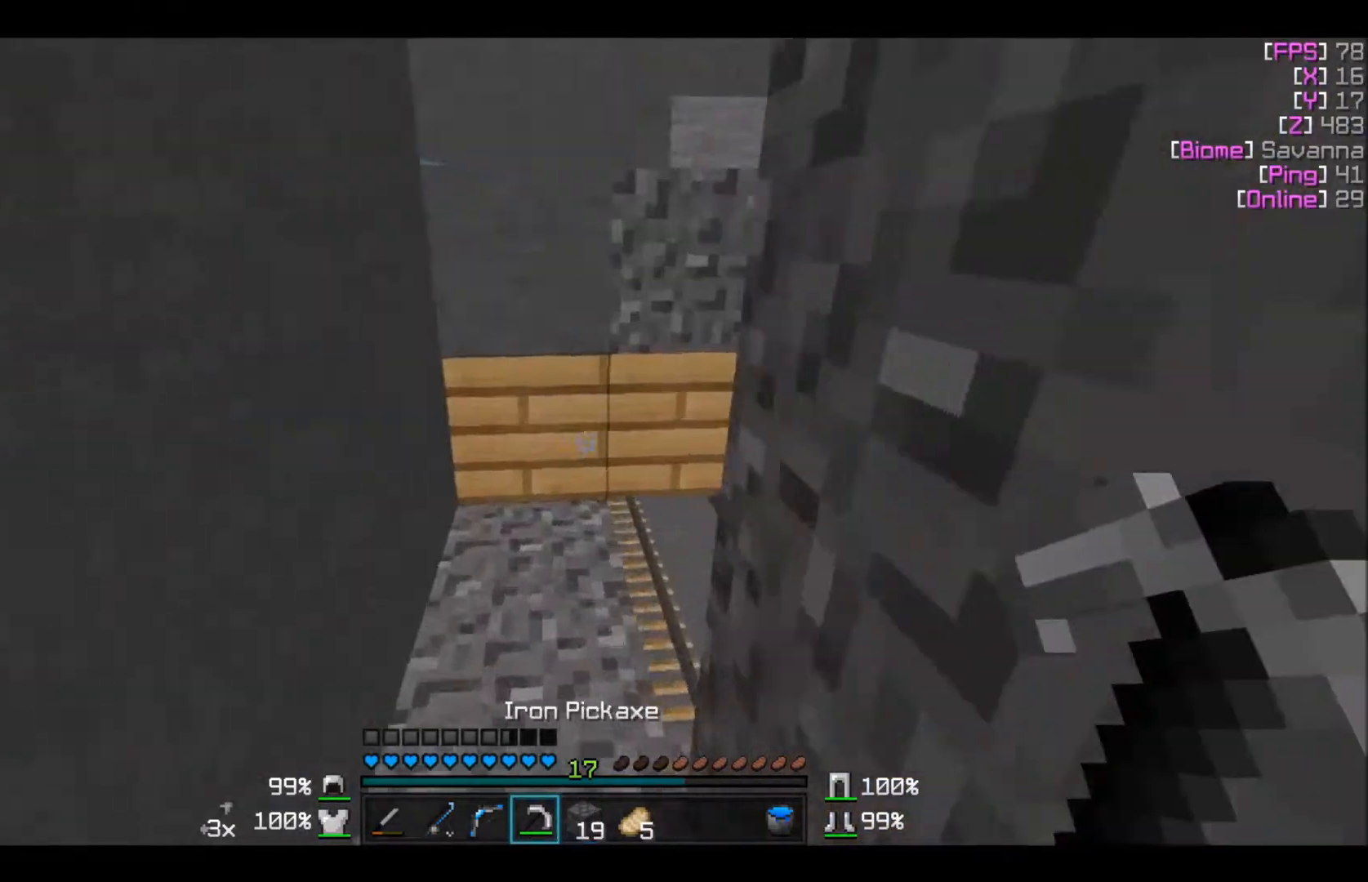
{"keys": ["d"], "mouse": [], "events": [[367, "d", "down"], [467, "w", "up"]]}
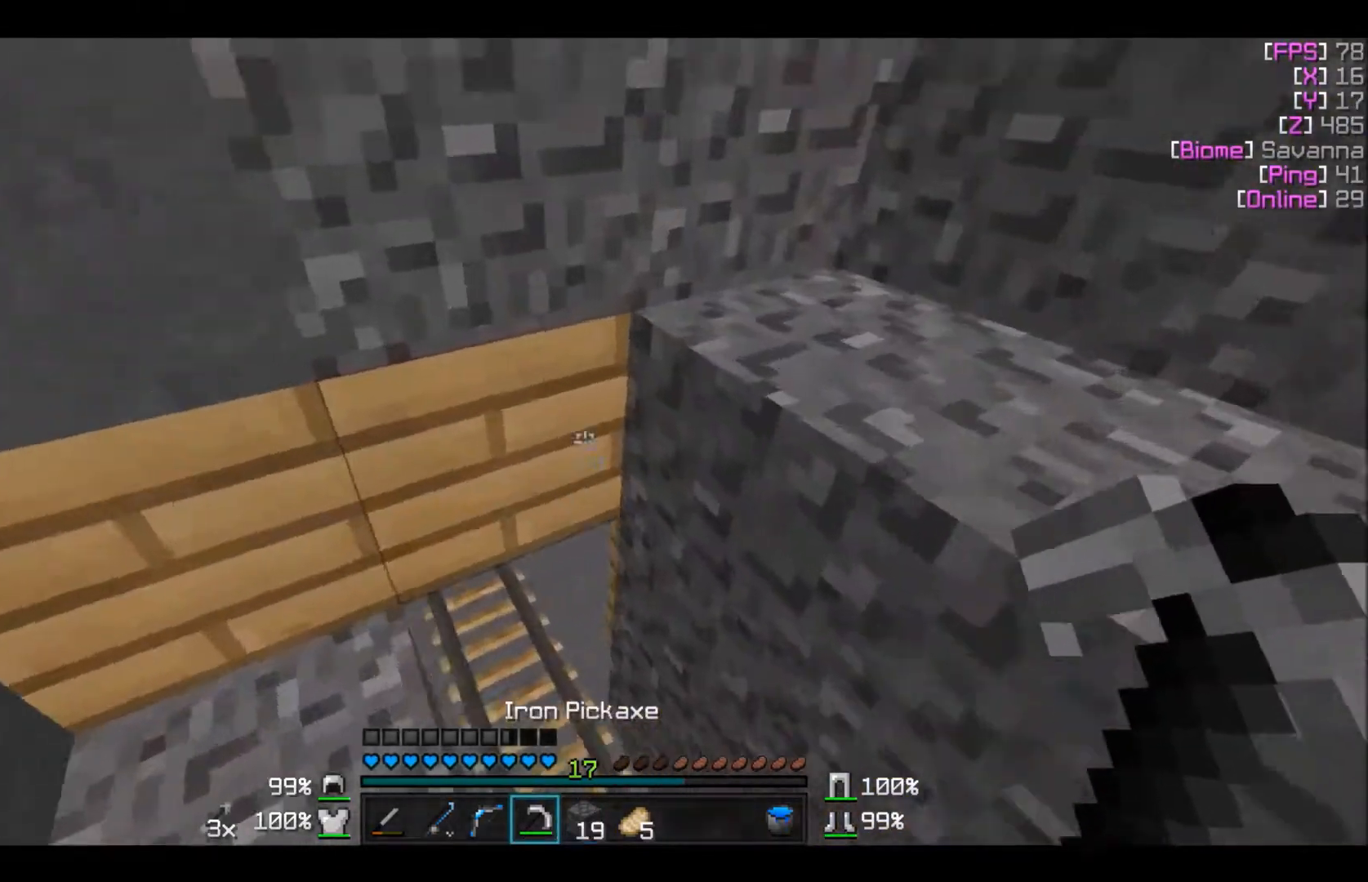
{"keys": [], "mouse": [], "events": [[67, "d", "up"]]}
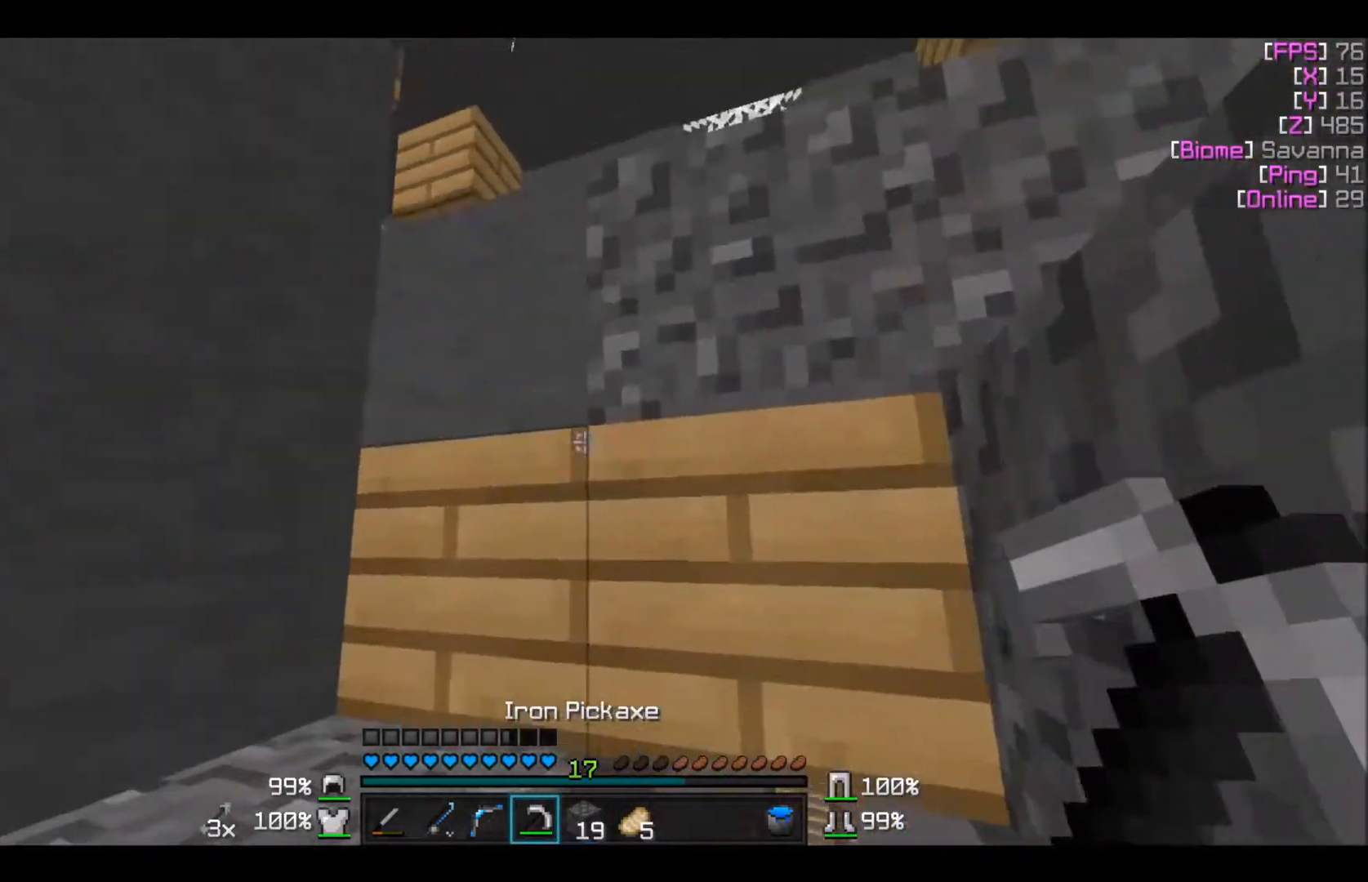
{"keys": [], "mouse": [], "events": [[67, "a", "down"], [367, "a", "up"]]}
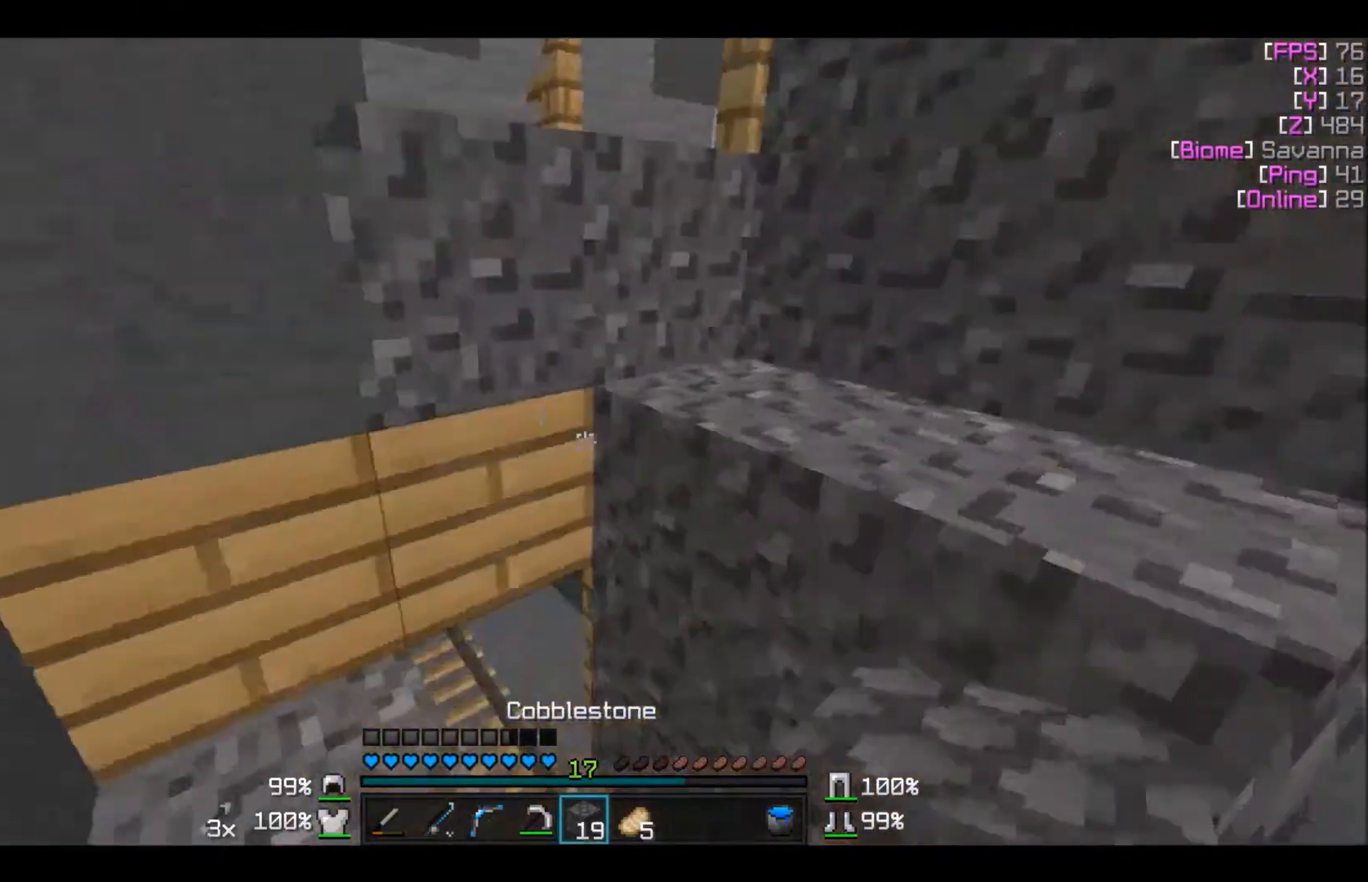
{"keys": [], "mouse": [], "events": []}
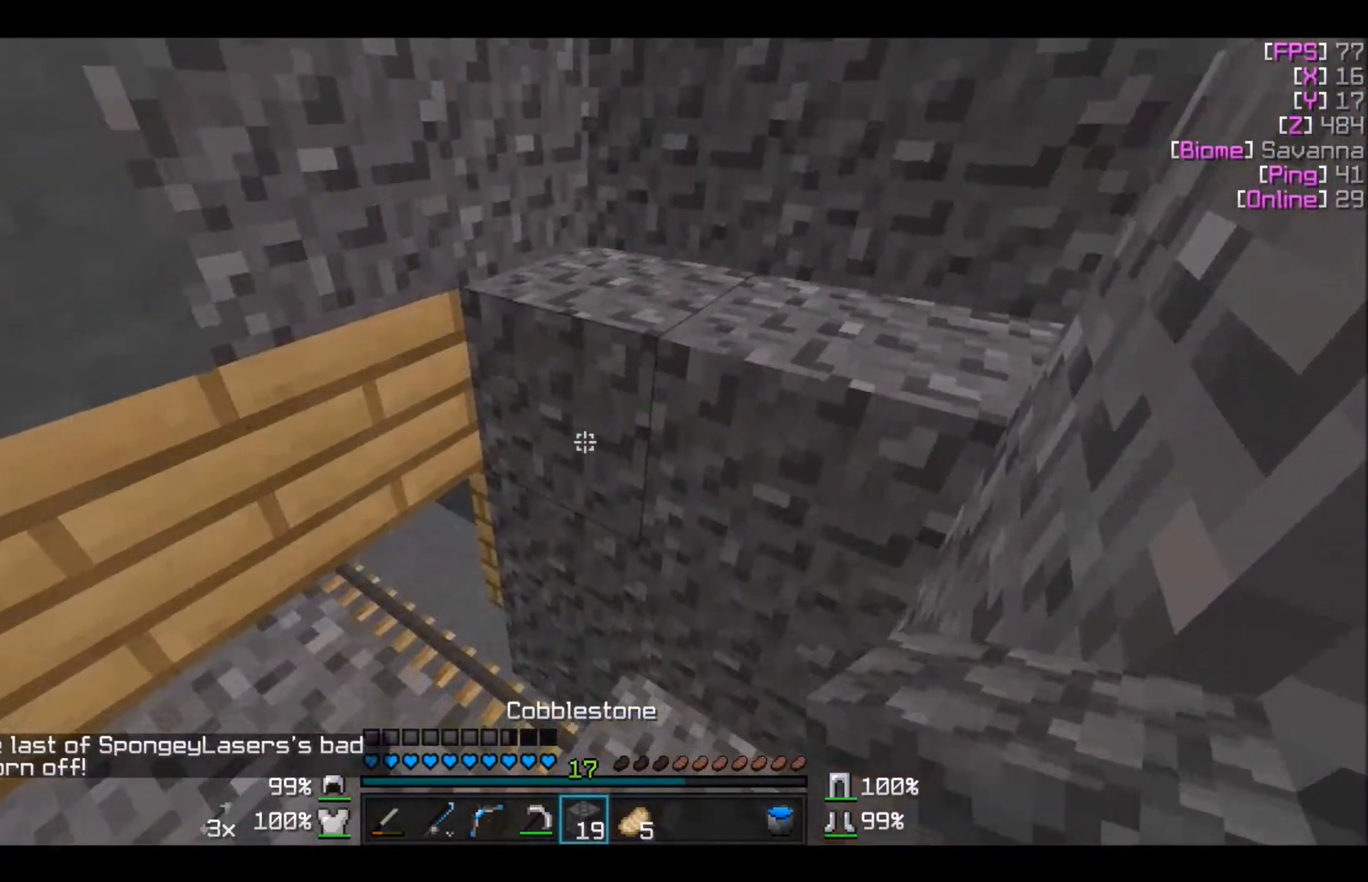
{"keys": ["w"], "mouse": [], "events": [[67, "mouse_right", "down"], [167, "mouse_right", "up"], [267, "mouse_right", "down"], [367, "mouse_right", "up"], [367, "w", "down"]]}
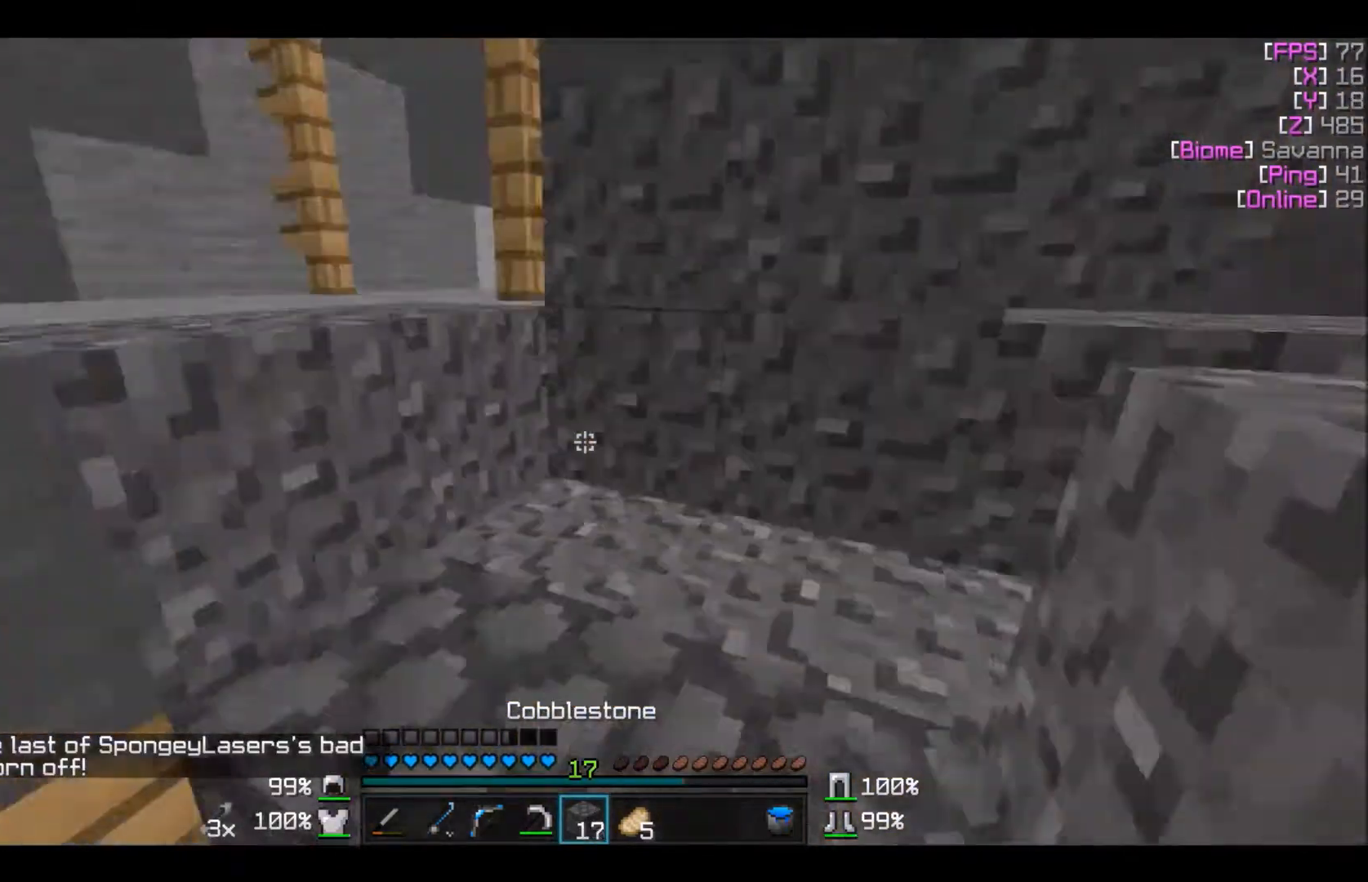
{"keys": ["w"], "mouse": [], "events": [[101, "d", "down"], [468, "d", "up"]]}
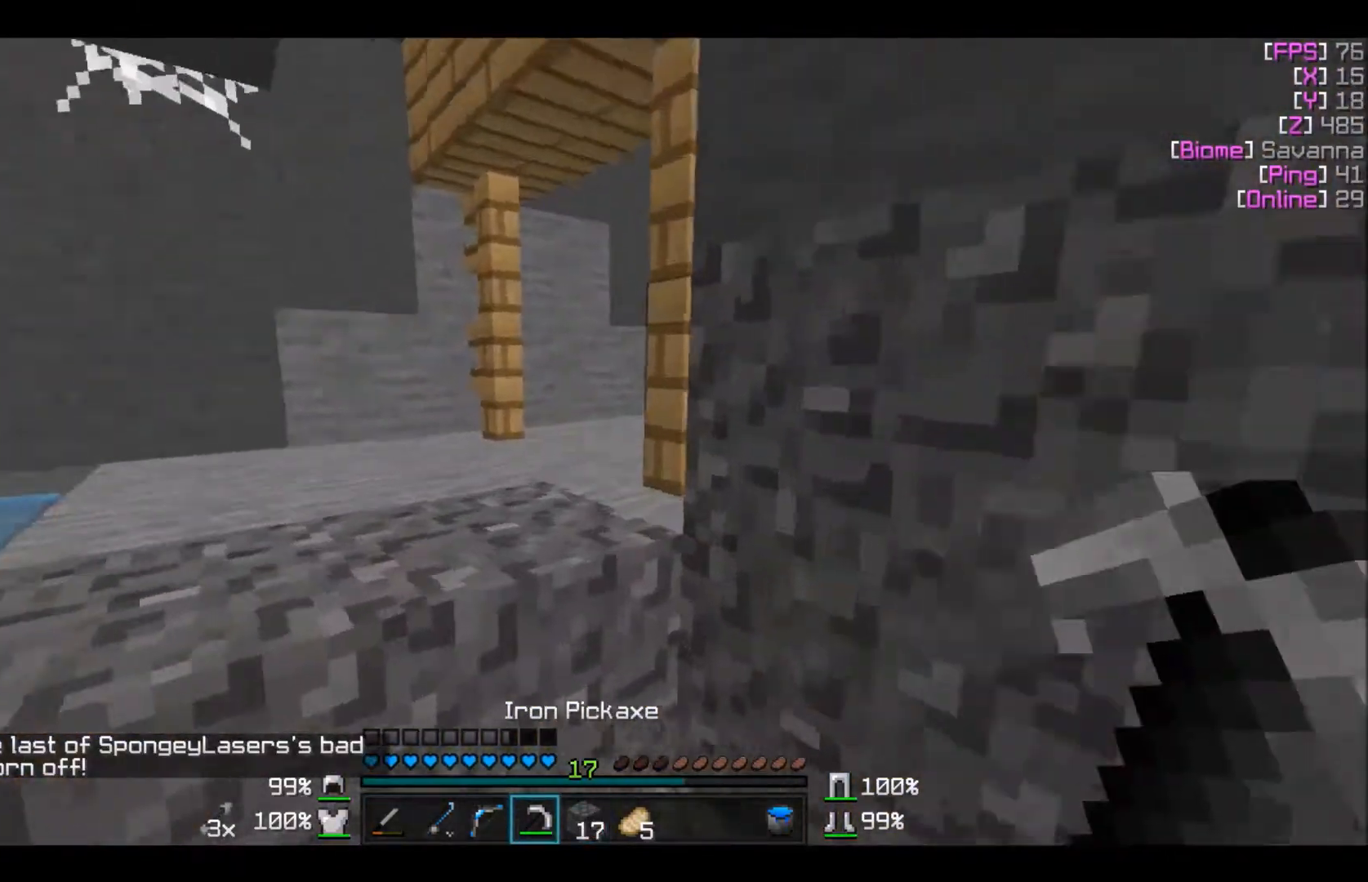
{"keys": ["d", "w"], "mouse": [], "events": [[300, "d", "down"]]}
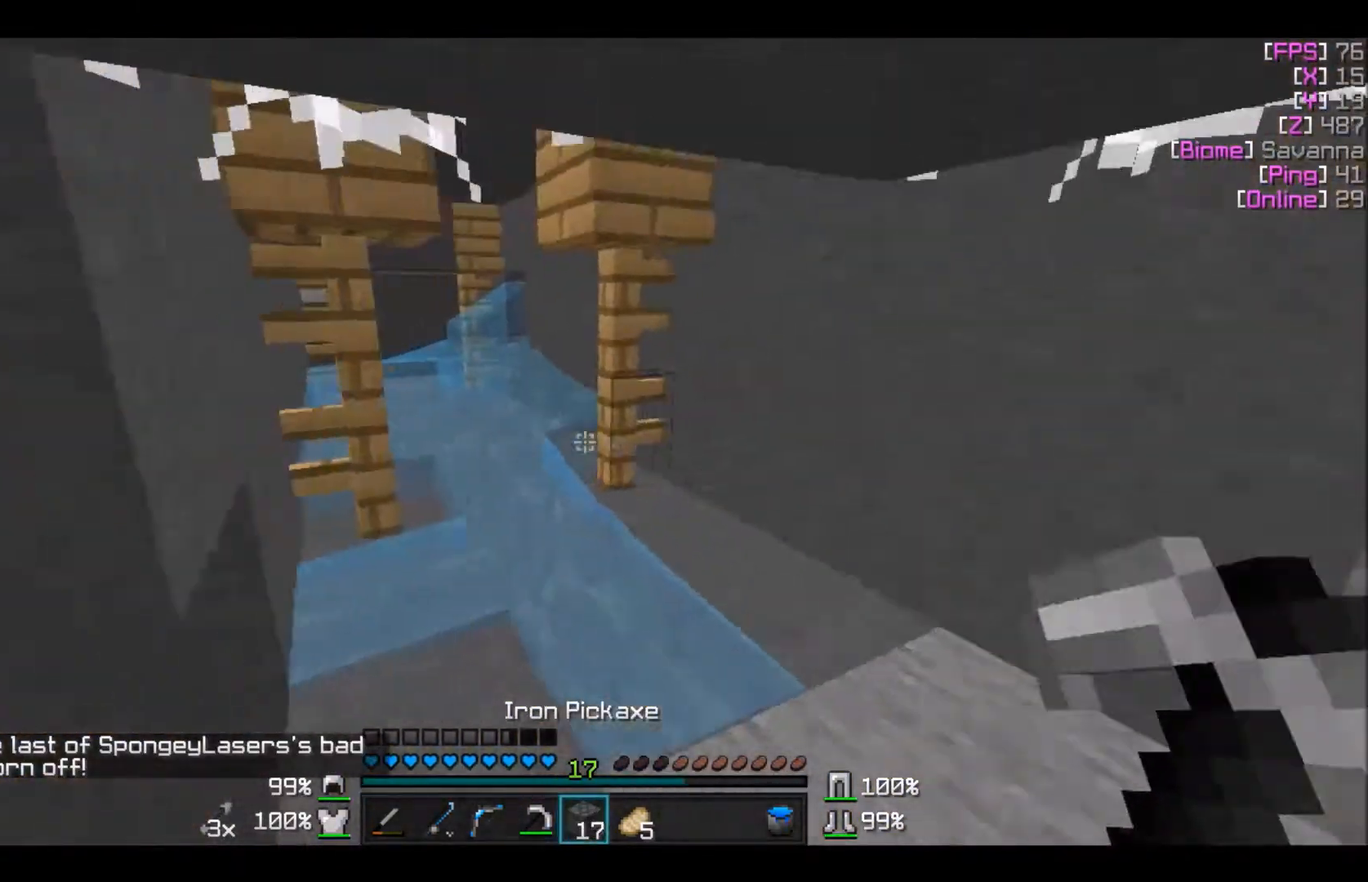
{"keys": [], "mouse": [], "events": [[67, "d", "up"], [101, "w", "up"], [301, "mouse_right", "down"], [401, "mouse_right", "up"]]}
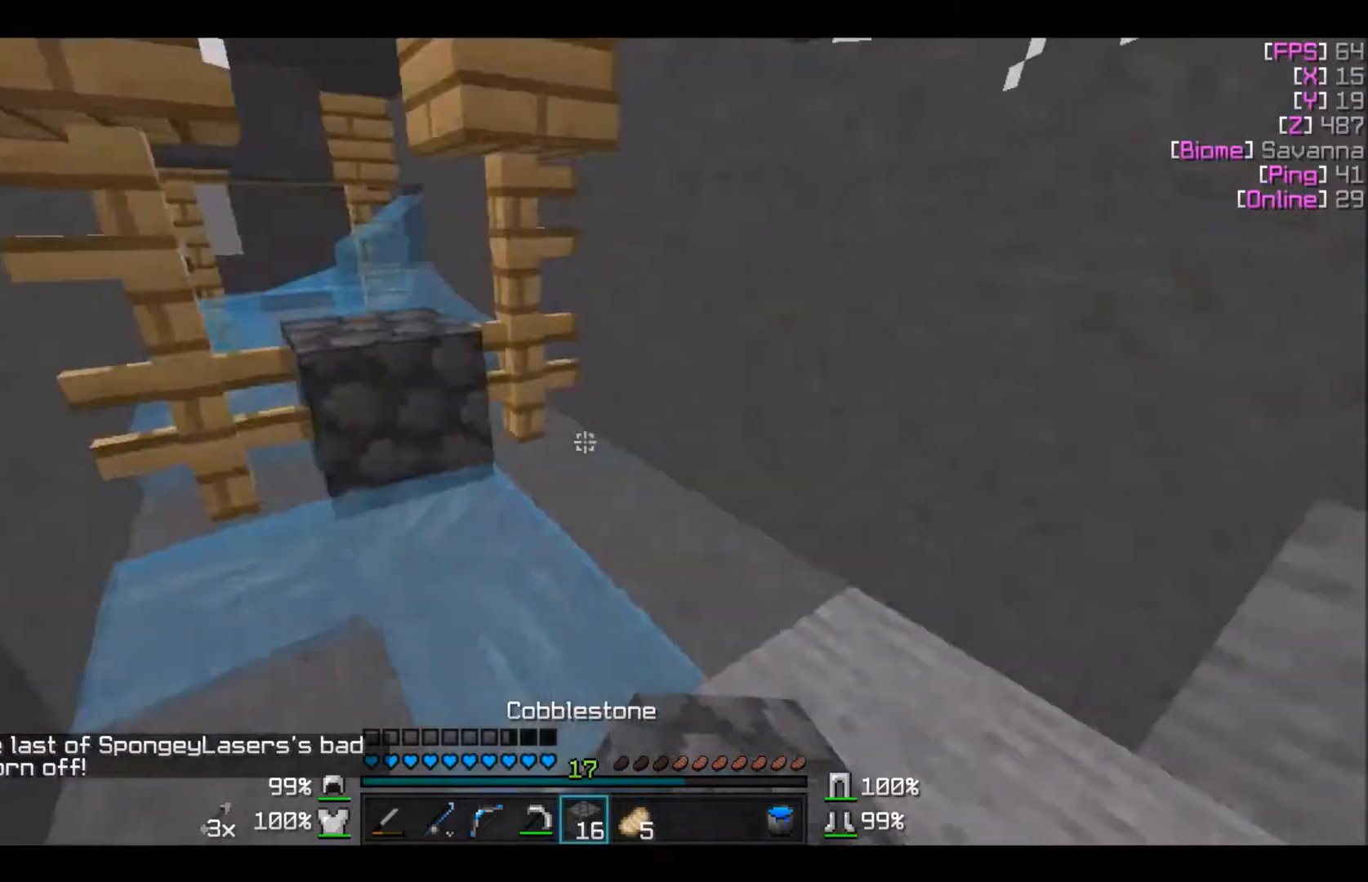
{"keys": ["w"], "mouse": [], "events": [[167, "w", "down"]]}
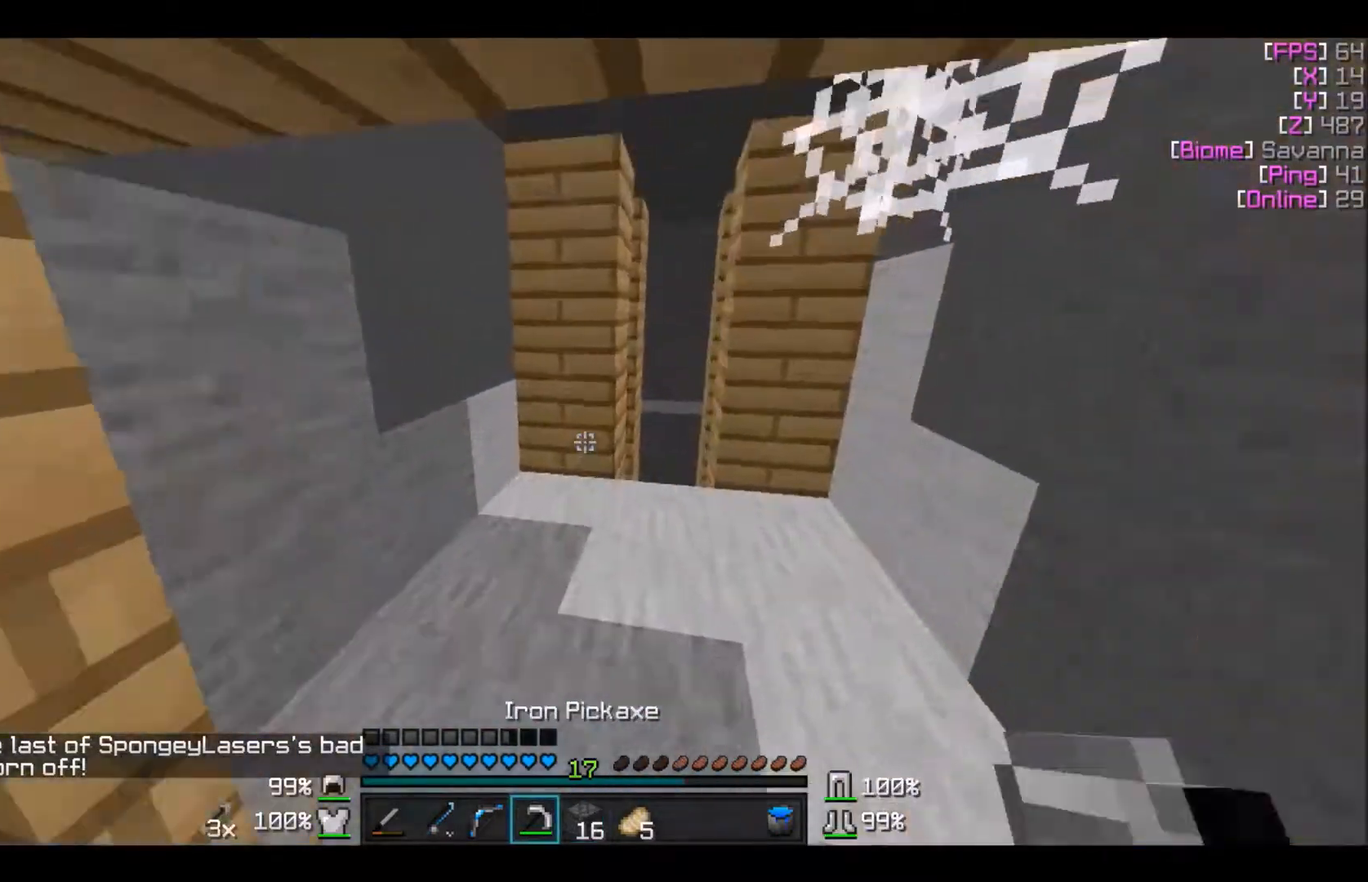
{"keys": ["w"], "mouse": [], "events": [[167, "d", "down"], [301, "d", "up"]]}
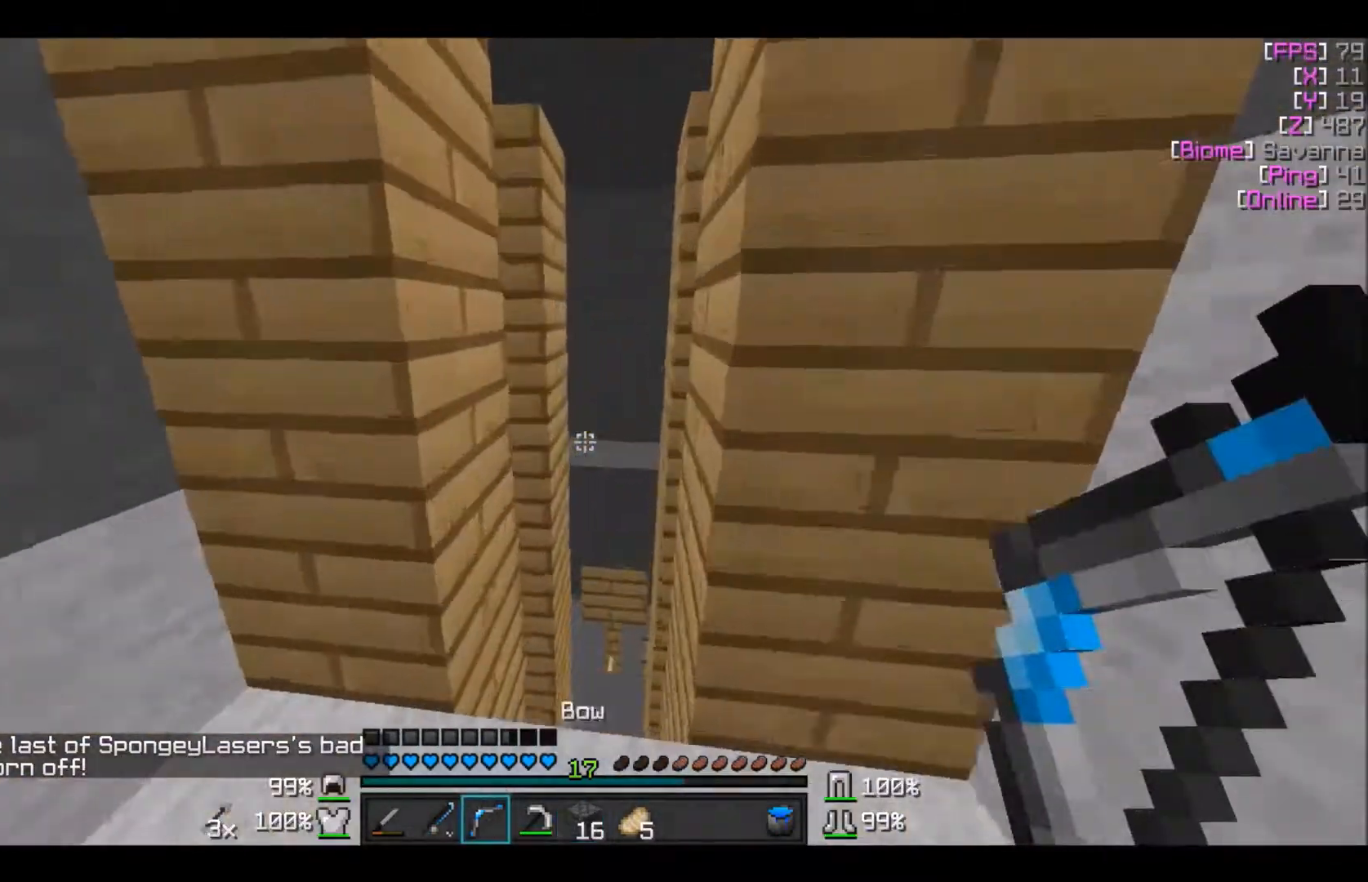
{"keys": [], "mouse": [], "events": [[267, "a", "down"], [300, "mouse_right", "down"], [300, "w", "up"], [400, "mouse_right", "up"], [467, "a", "up"]]}
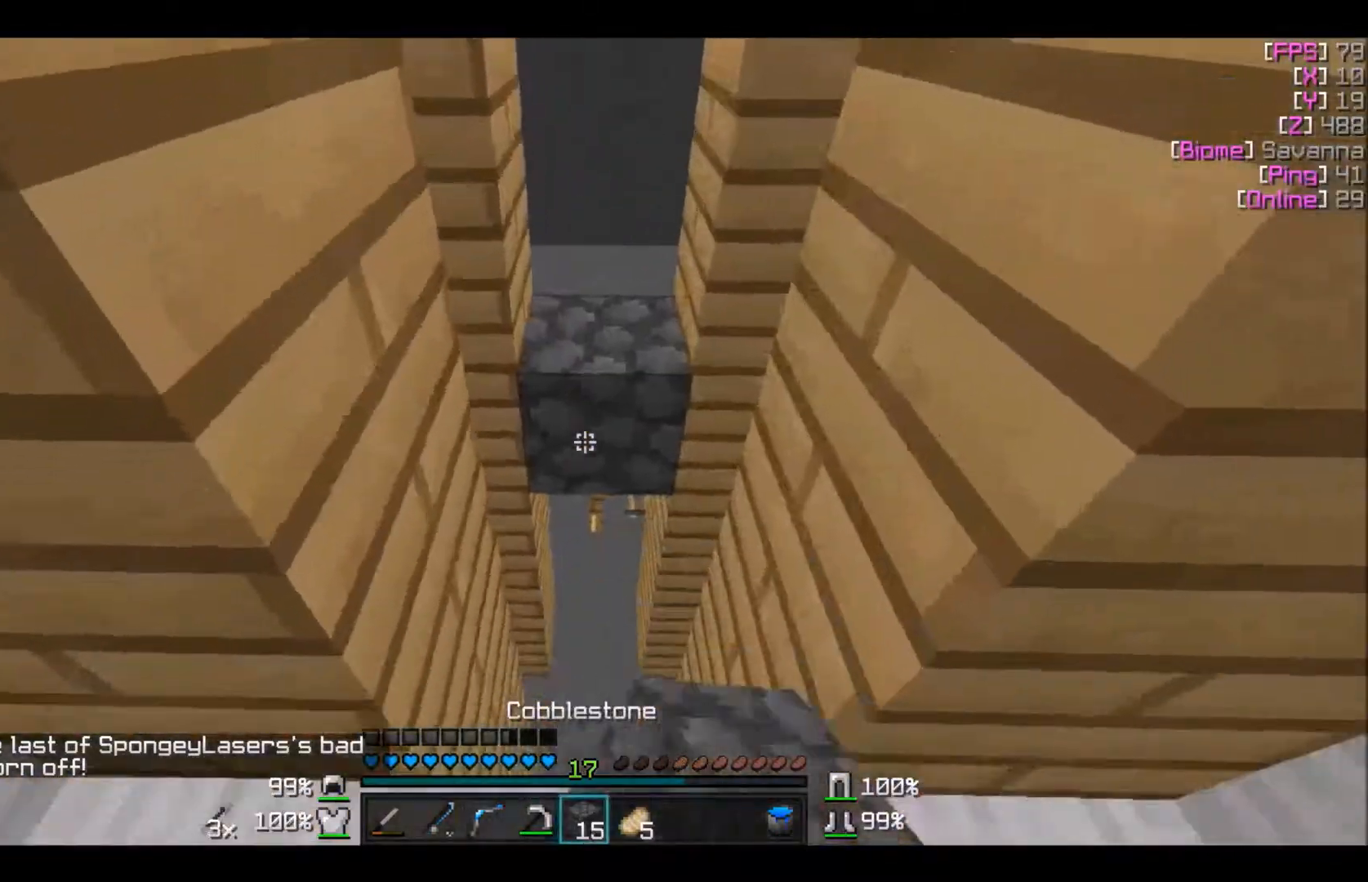
{"keys": ["w"], "mouse": [], "events": [[67, "s", "down"], [101, "mouse_right", "down"], [201, "mouse_right", "up"], [301, "s", "up"], [368, "mouse_right", "down"], [501, "mouse_right", "up"], [501, "w", "down"]]}
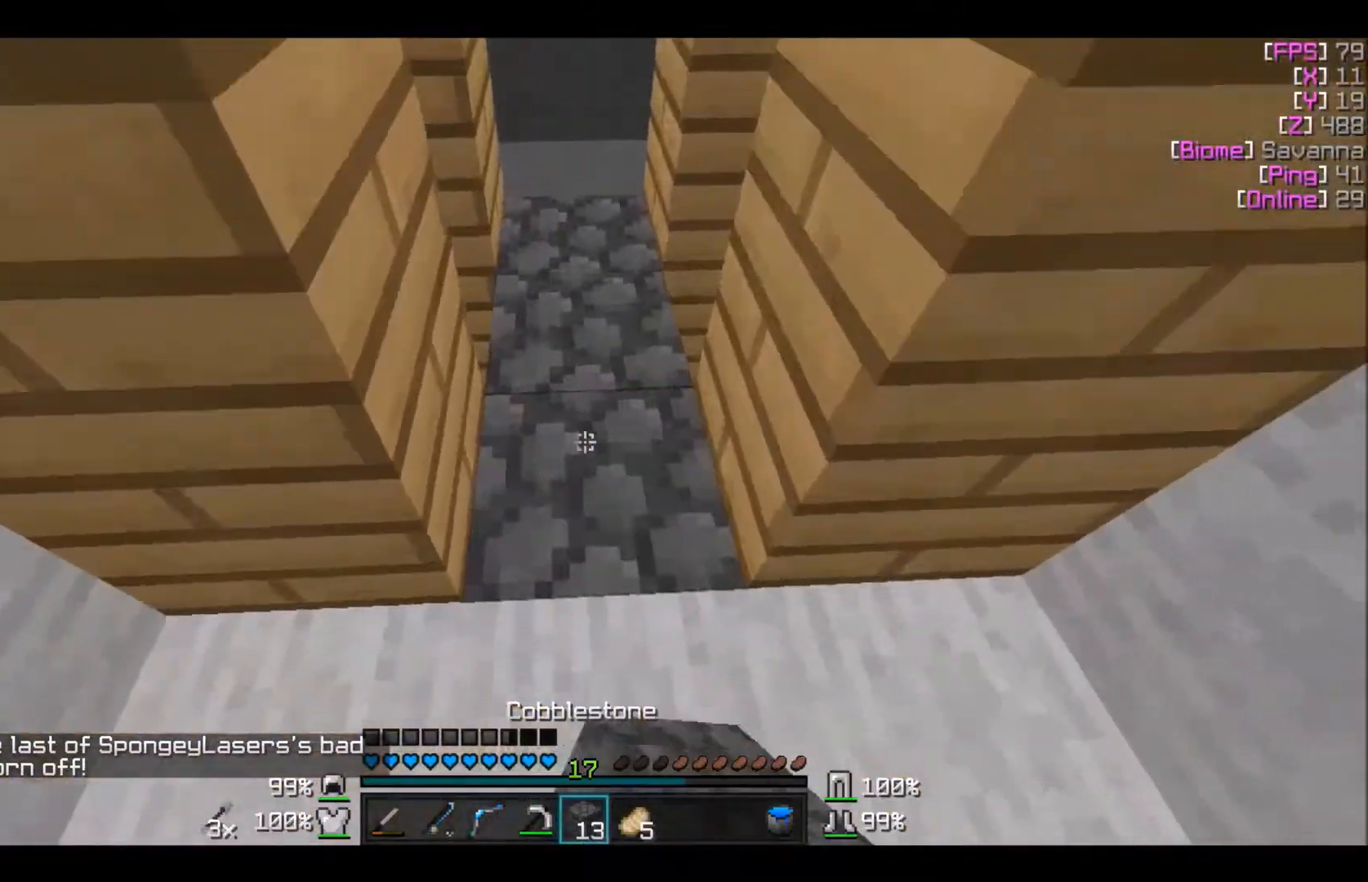
{"keys": ["a", "w"], "mouse": [], "events": [[367, "a", "down"]]}
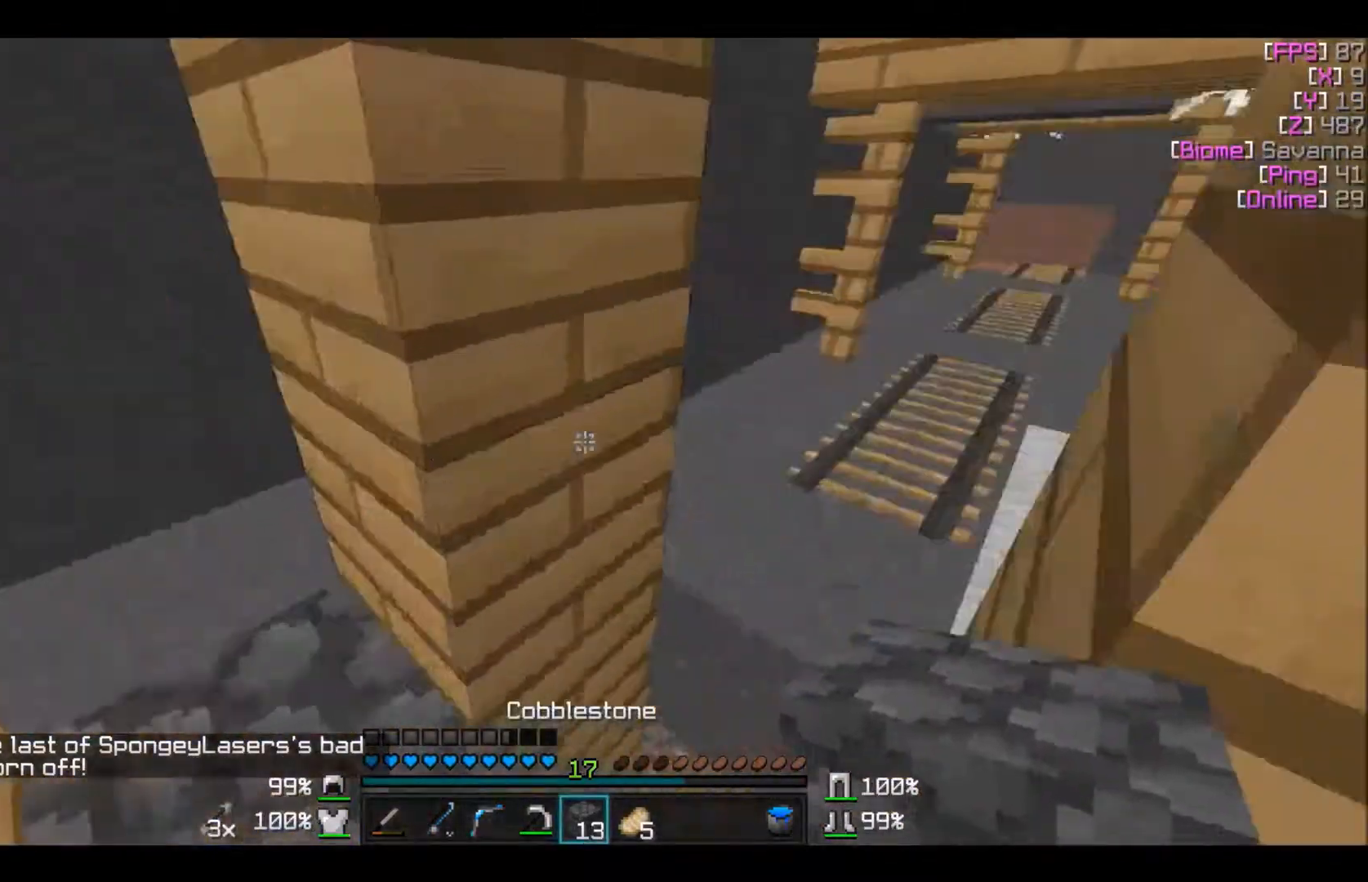
{"keys": [], "mouse": [], "events": [[34, "a", "up"], [67, "w", "up"]]}
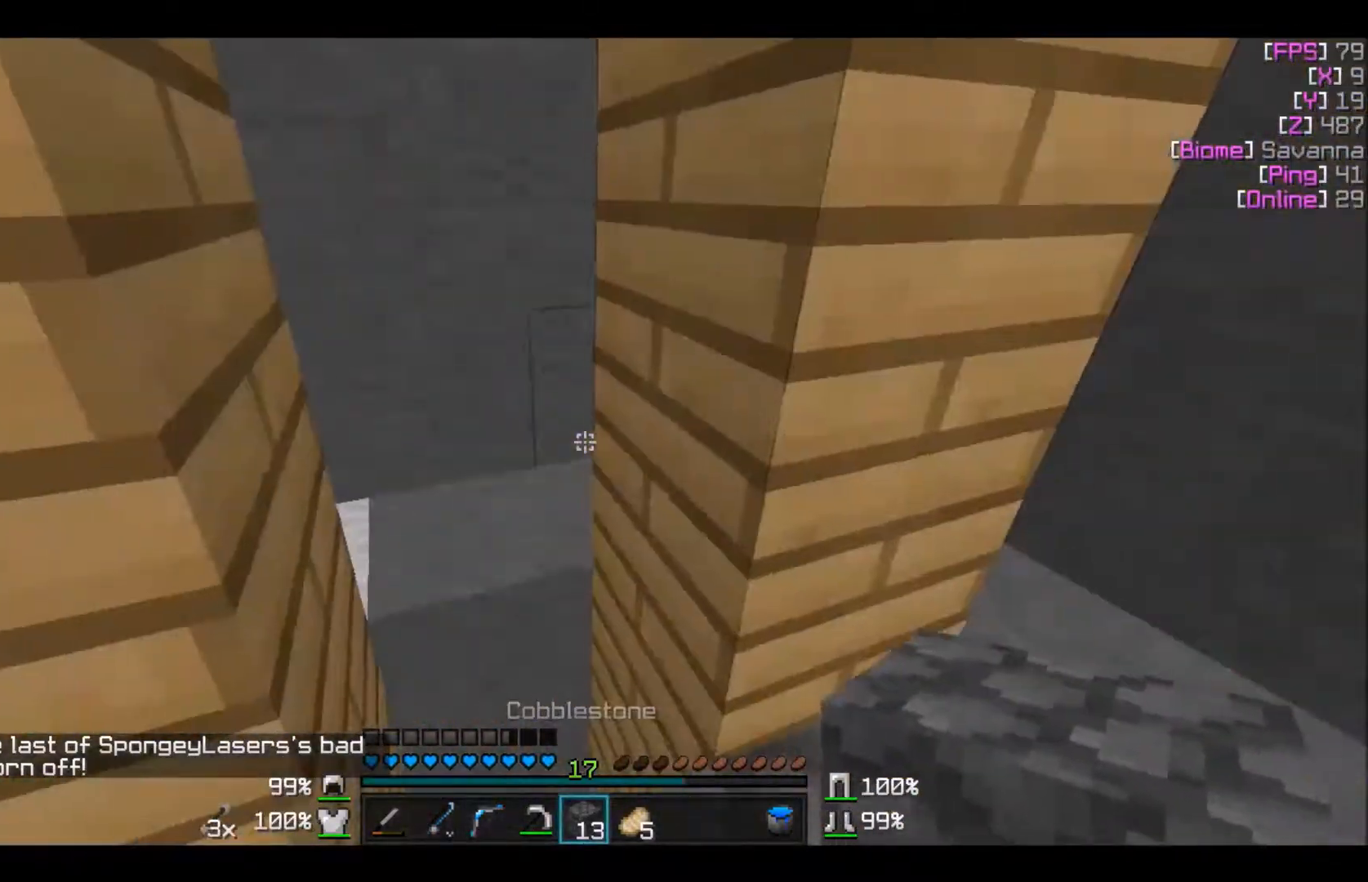
{"keys": [], "mouse": [], "events": []}